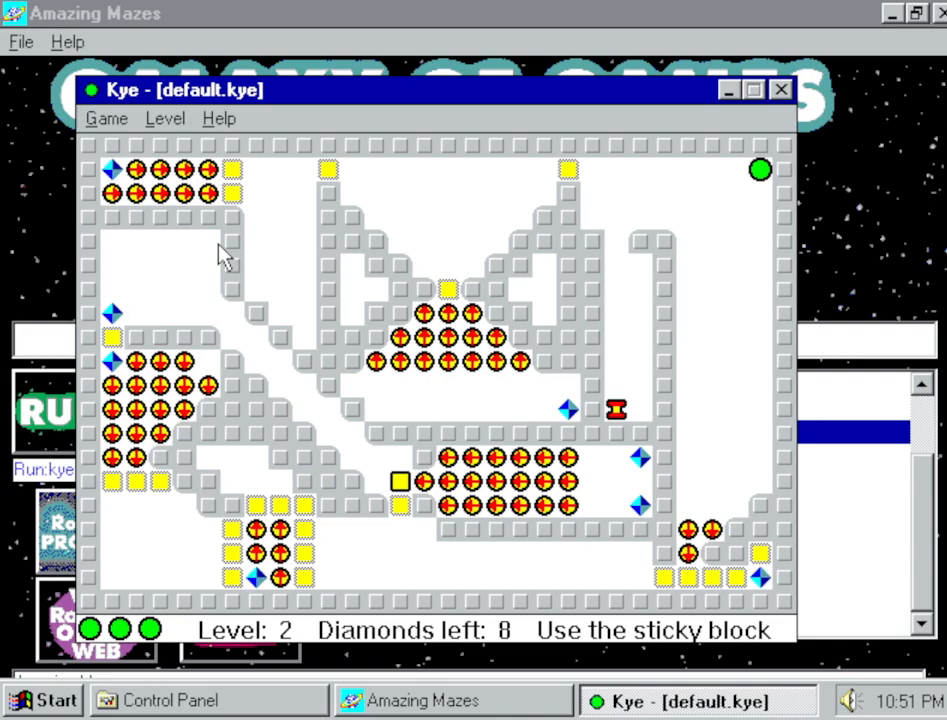
Gameplay with keyboard and mouse; each line is a JSON object with the keys and mouse buttons held at the frame after it. "events" lists presses ("down") and releases ("up") of "a", "alt", "ctrl", "d", "down", "left", "right", "s", "shift", "space", "up", "w", "mouse_left" and "mouse_right" between this image and that frame as [ms after this image, input, new state], when the widget could be followed in between. "mouse_left", "mouse_right" = the "left", "right" buttons of the "mouse" list. No other keys are recorded. Mouse movement is not recorded.
{"keys": [], "mouse": [], "events": [[17, "mouse_left", "down"], [150, "mouse_left", "up"]]}
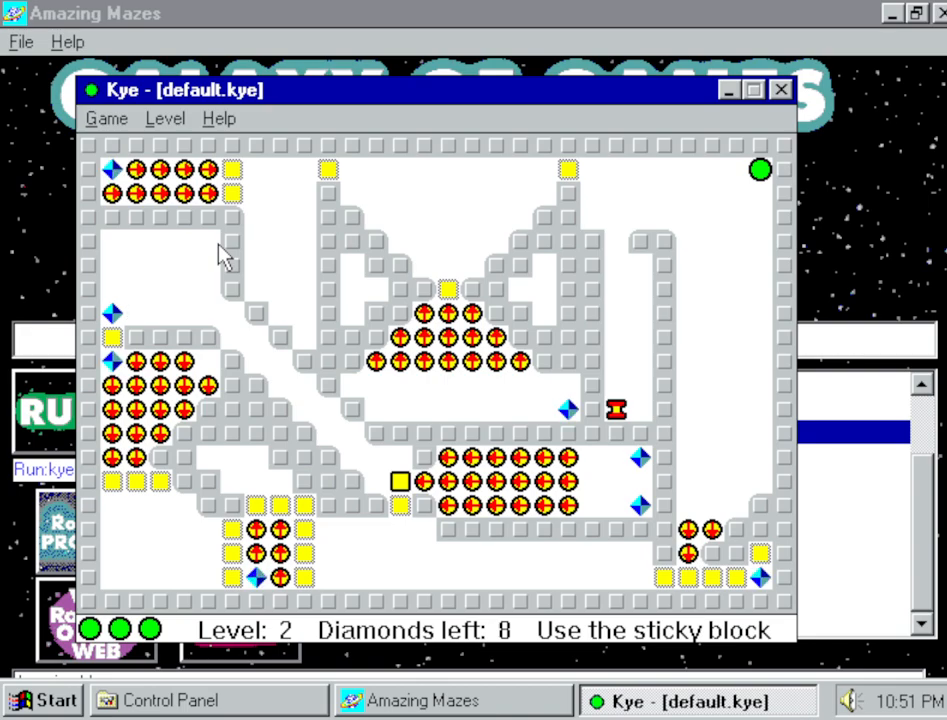
{"keys": [], "mouse": [], "events": []}
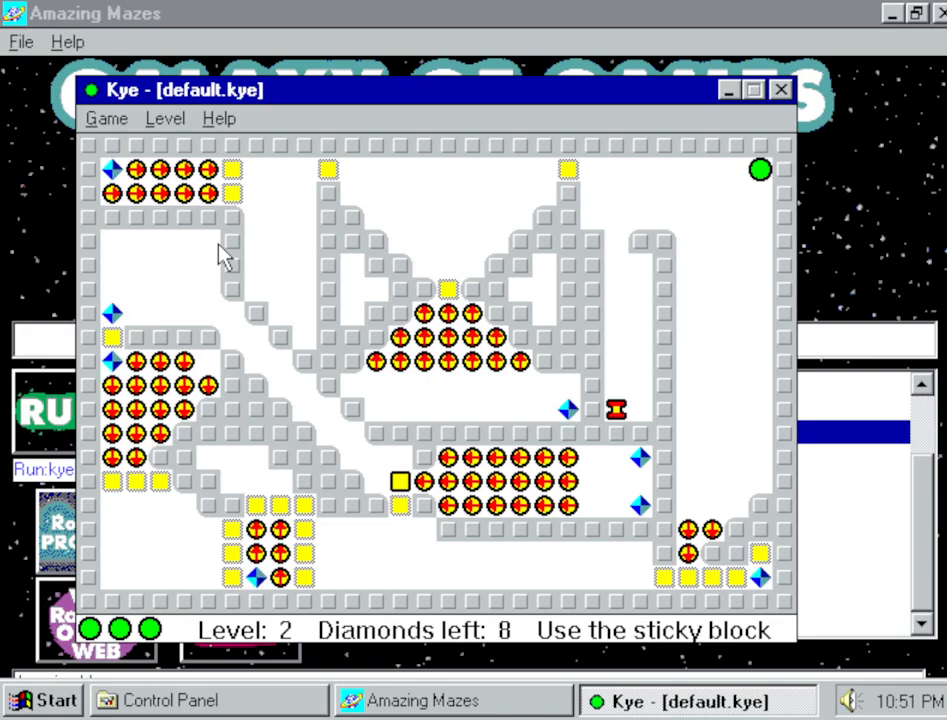
{"keys": [], "mouse": [], "events": []}
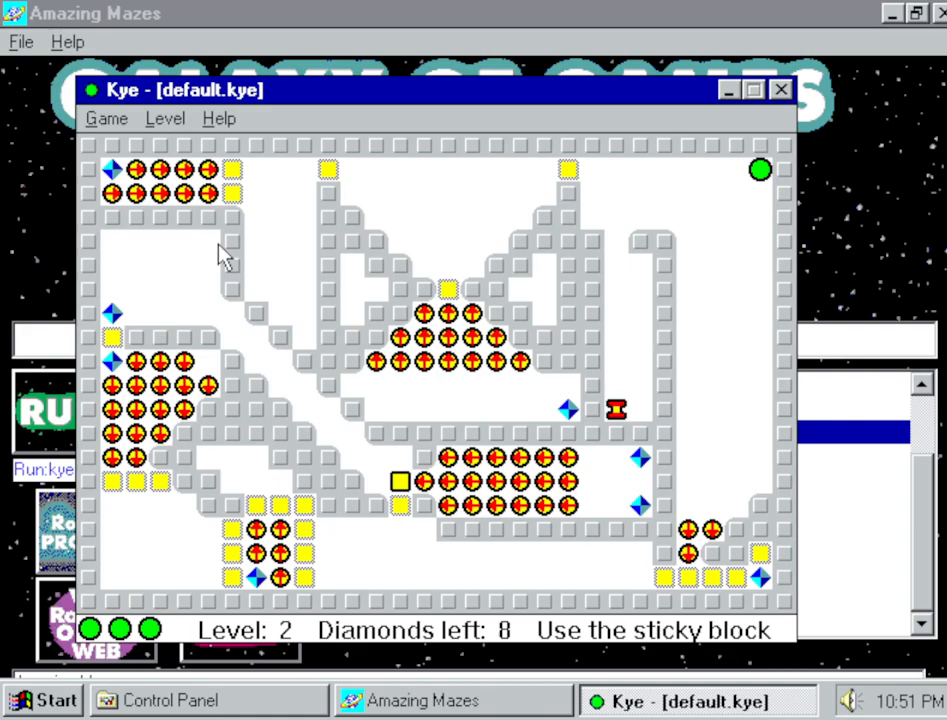
{"keys": [], "mouse": [], "events": []}
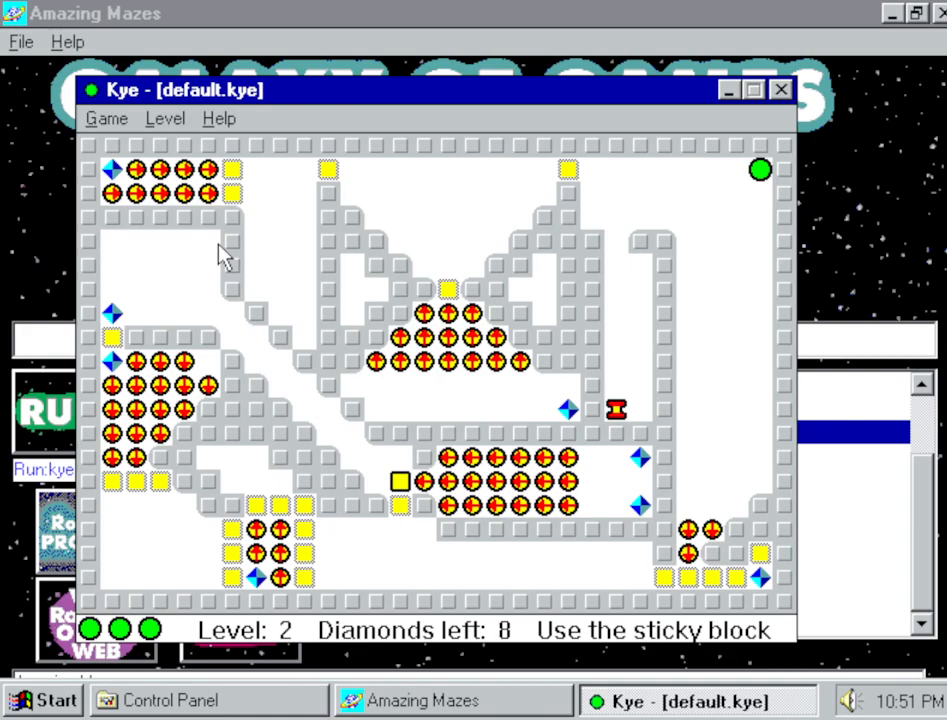
{"keys": [], "mouse": [], "events": []}
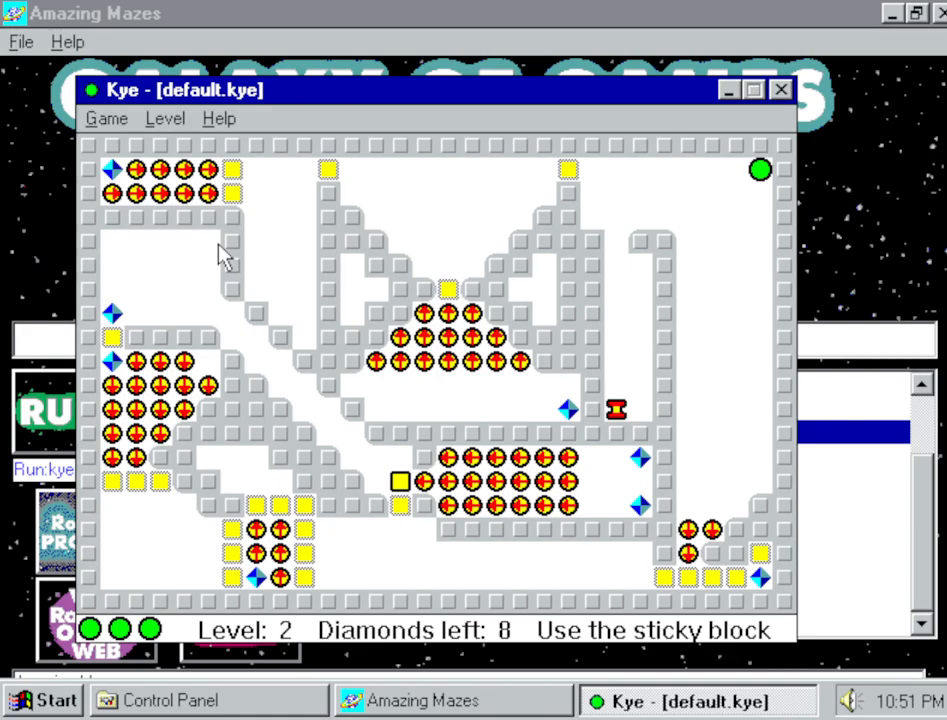
{"keys": [], "mouse": [], "events": [[384, "mouse_left", "down"], [467, "mouse_left", "up"]]}
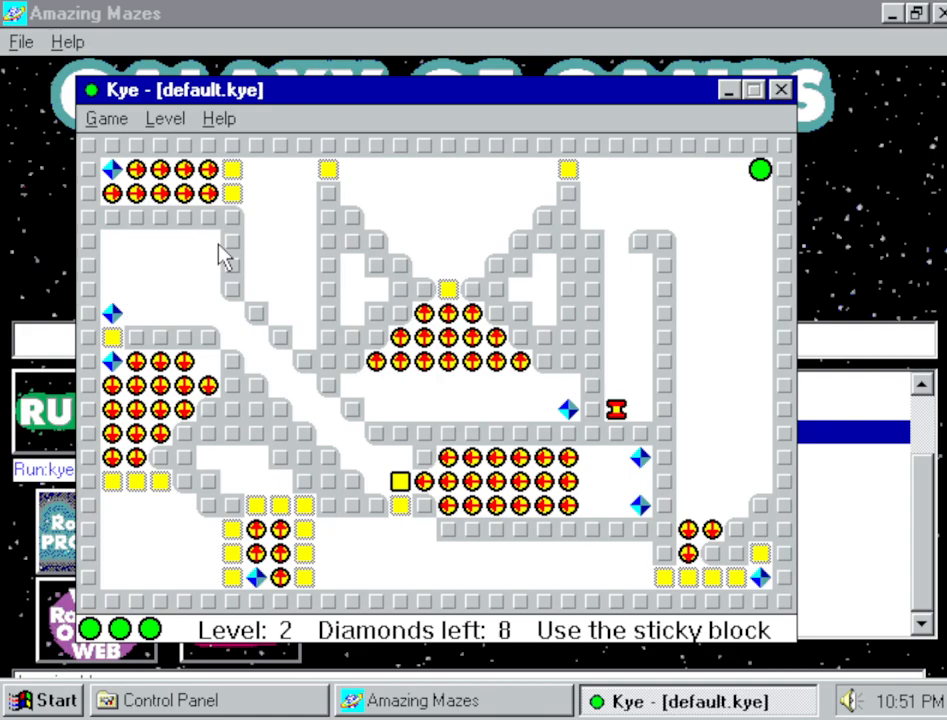
{"keys": [], "mouse": [], "events": []}
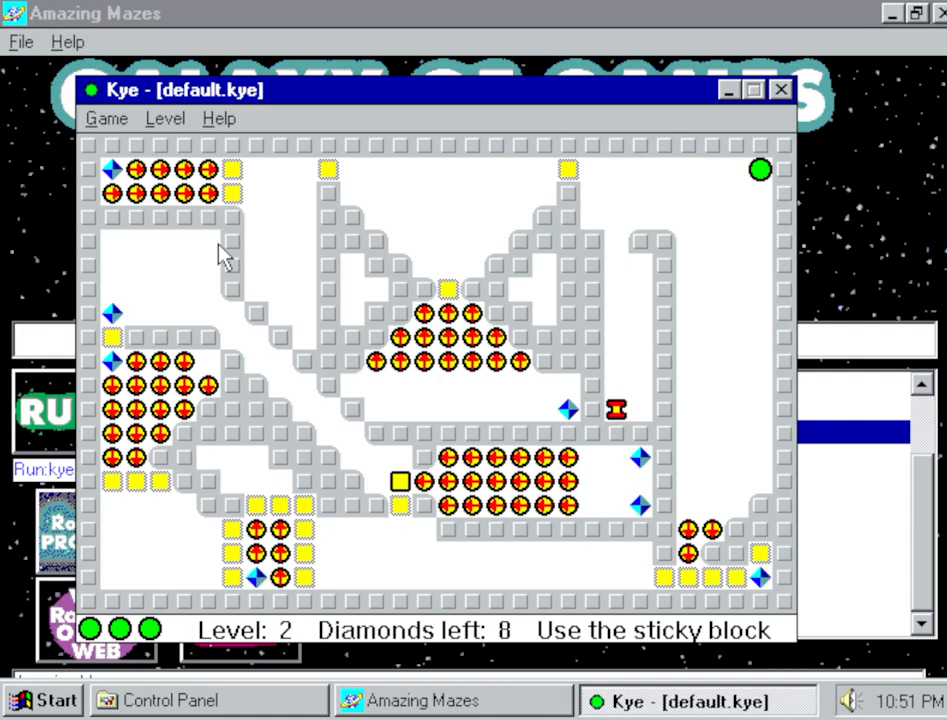
{"keys": [], "mouse": [], "events": []}
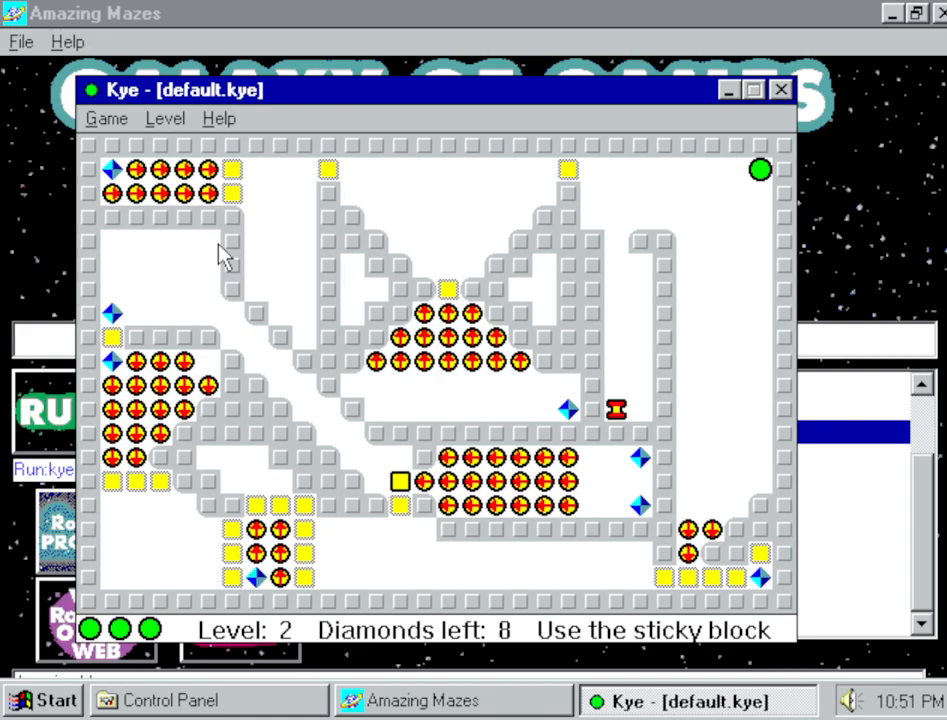
{"keys": [], "mouse": [], "events": []}
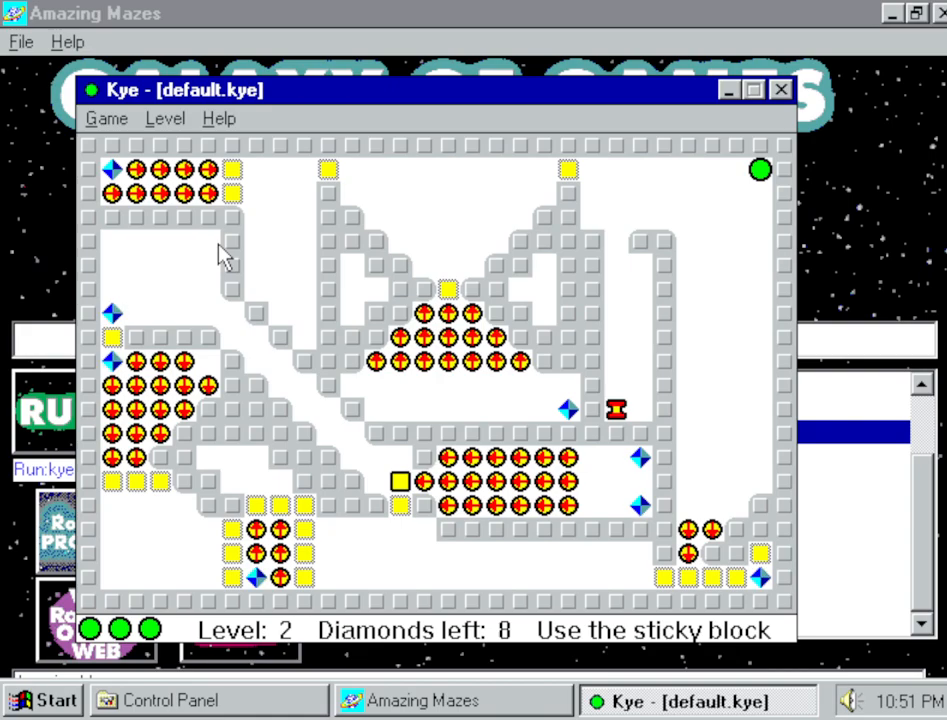
{"keys": [], "mouse": [], "events": [[150, "mouse_left", "down"], [250, "mouse_left", "up"]]}
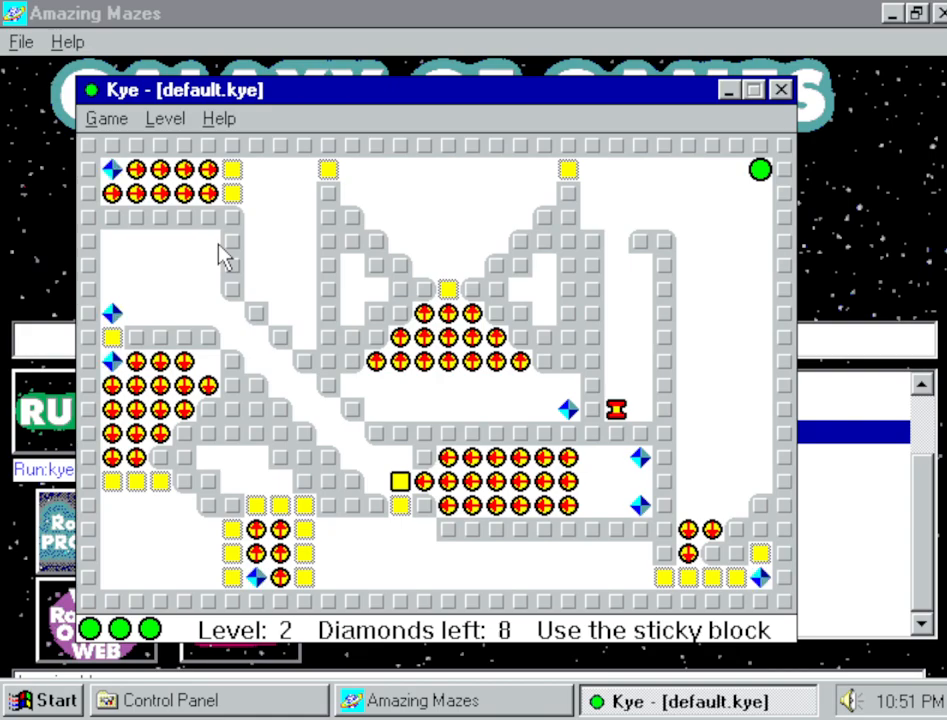
{"keys": [], "mouse": [], "events": []}
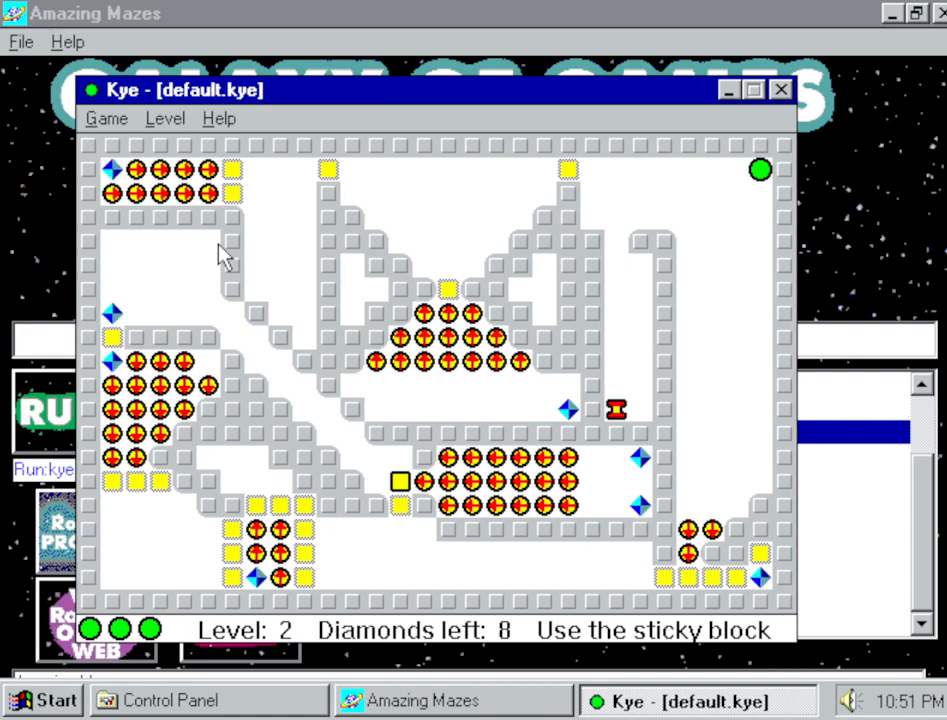
{"keys": [], "mouse": [], "events": []}
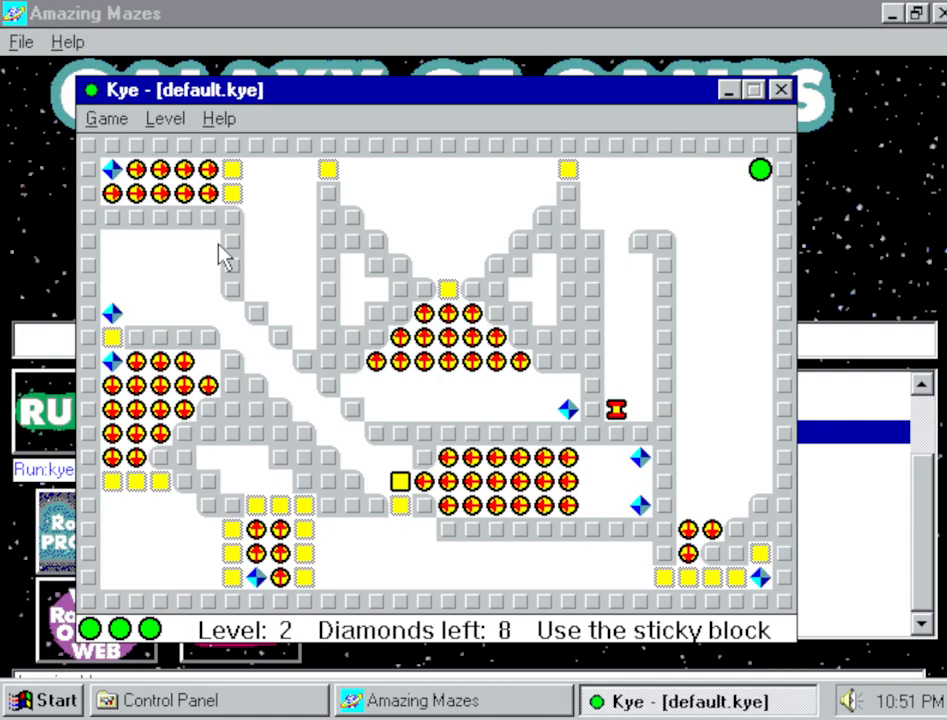
{"keys": [], "mouse": [], "events": [[117, "mouse_left", "down"], [200, "mouse_left", "up"]]}